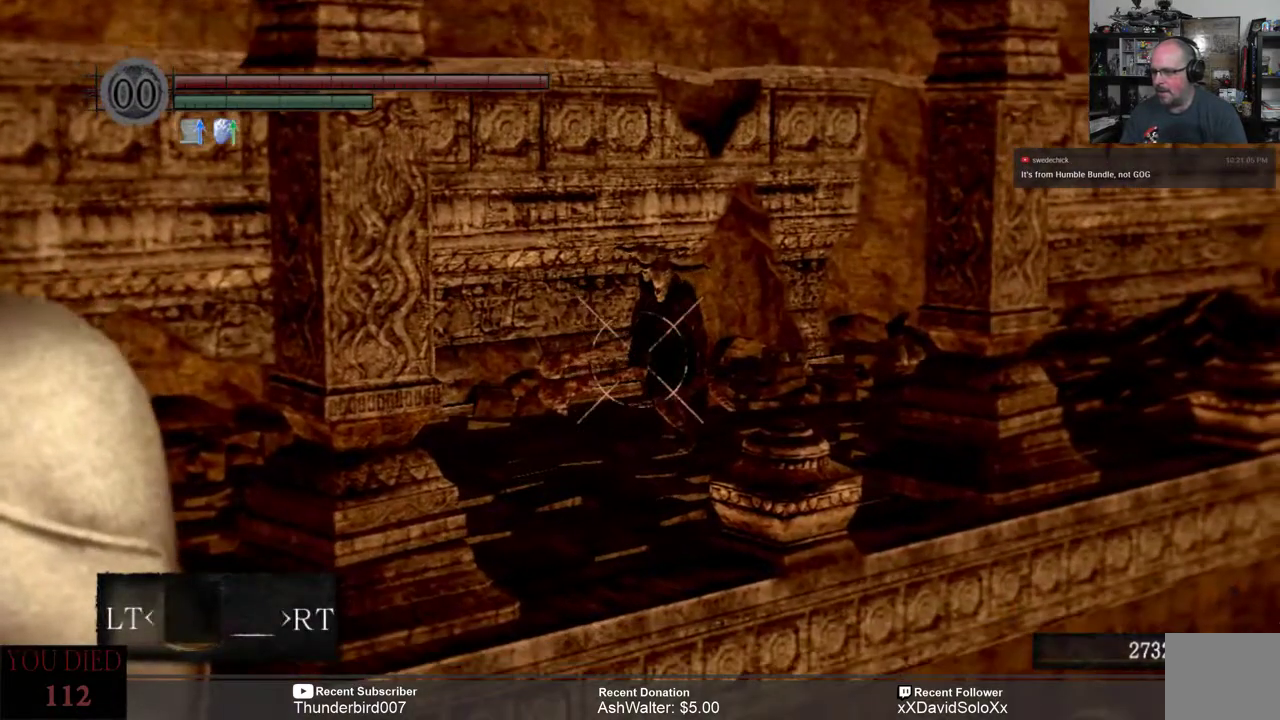
Gameplay with a controller (Xbox layout); each line is a JSON object with the inputs held at the frame after it. "events" lists button and stick changes between this image and that frame as [ms after this image, input, new state], when the widget could be followed in between. Not read: START.
{"buttons": [], "left_stick": "center", "right_stick": "center", "events": [[367, "right_stick", "right"], [450, "right_stick", "center"]]}
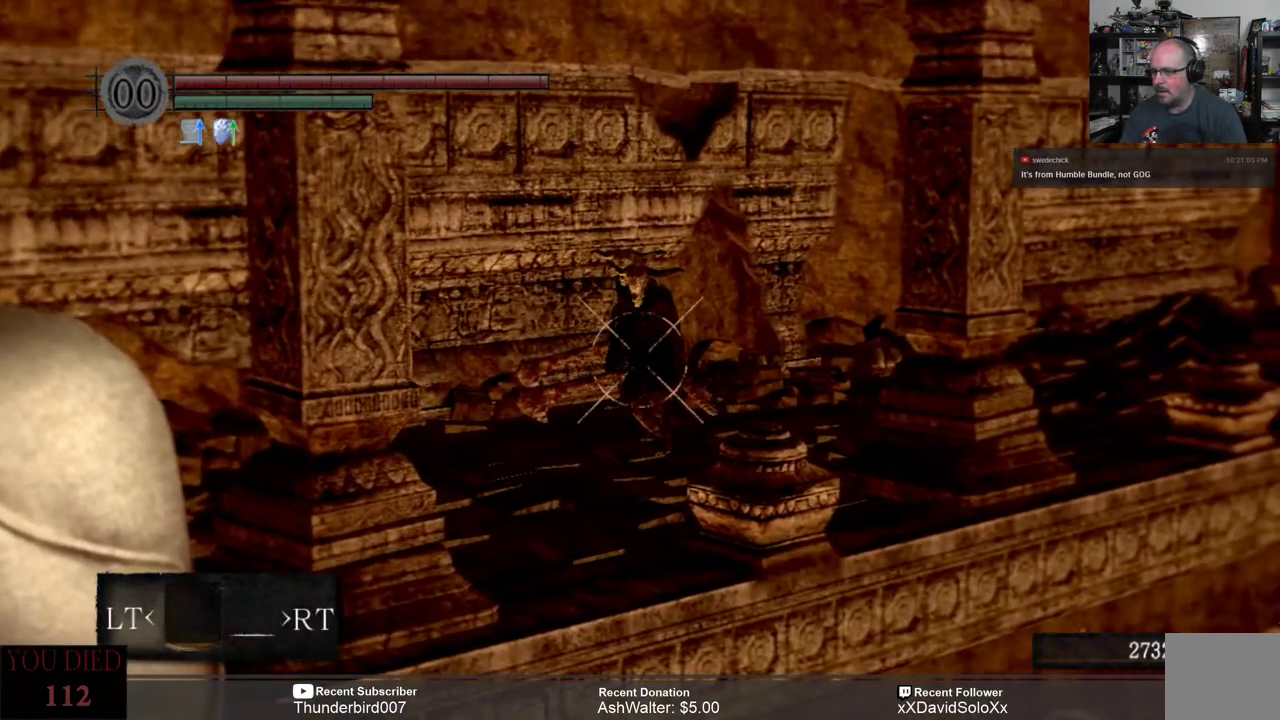
{"buttons": [], "left_stick": "center", "right_stick": "center", "events": [[217, "right_stick", "up"], [317, "right_stick", "center"]]}
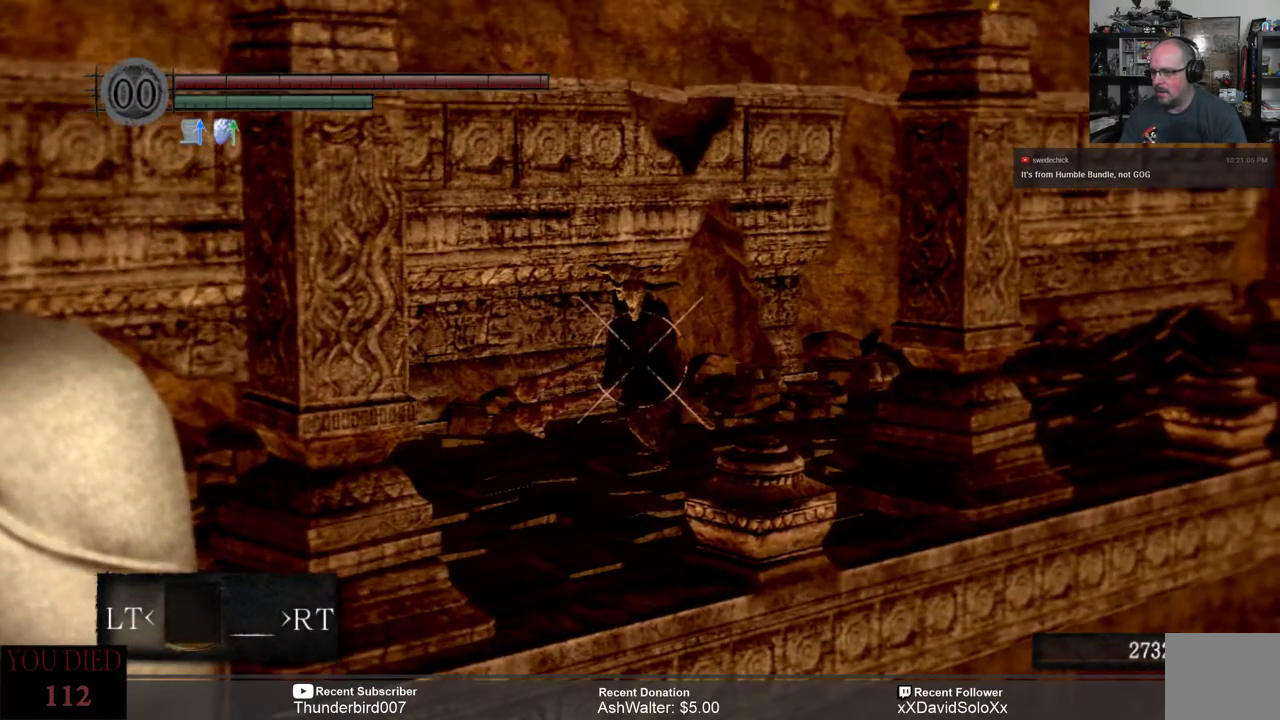
{"buttons": [], "left_stick": "center", "right_stick": "center", "events": []}
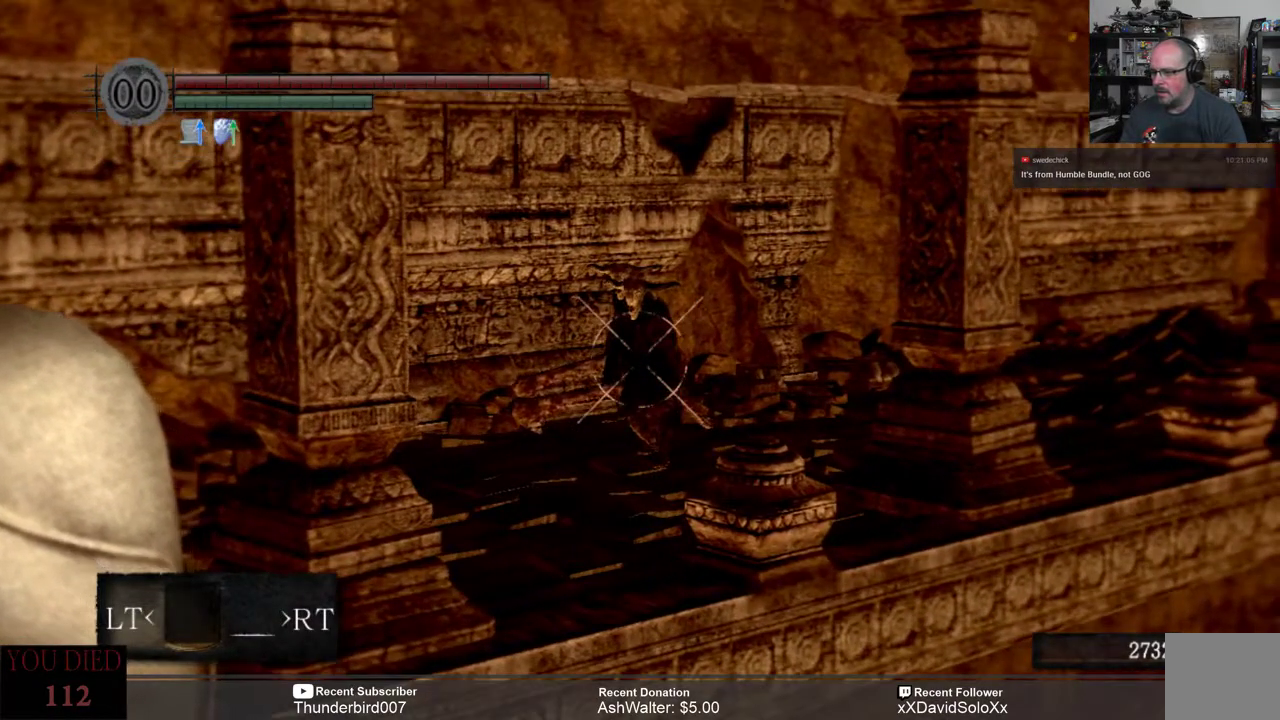
{"buttons": [], "left_stick": "center", "right_stick": "center", "events": []}
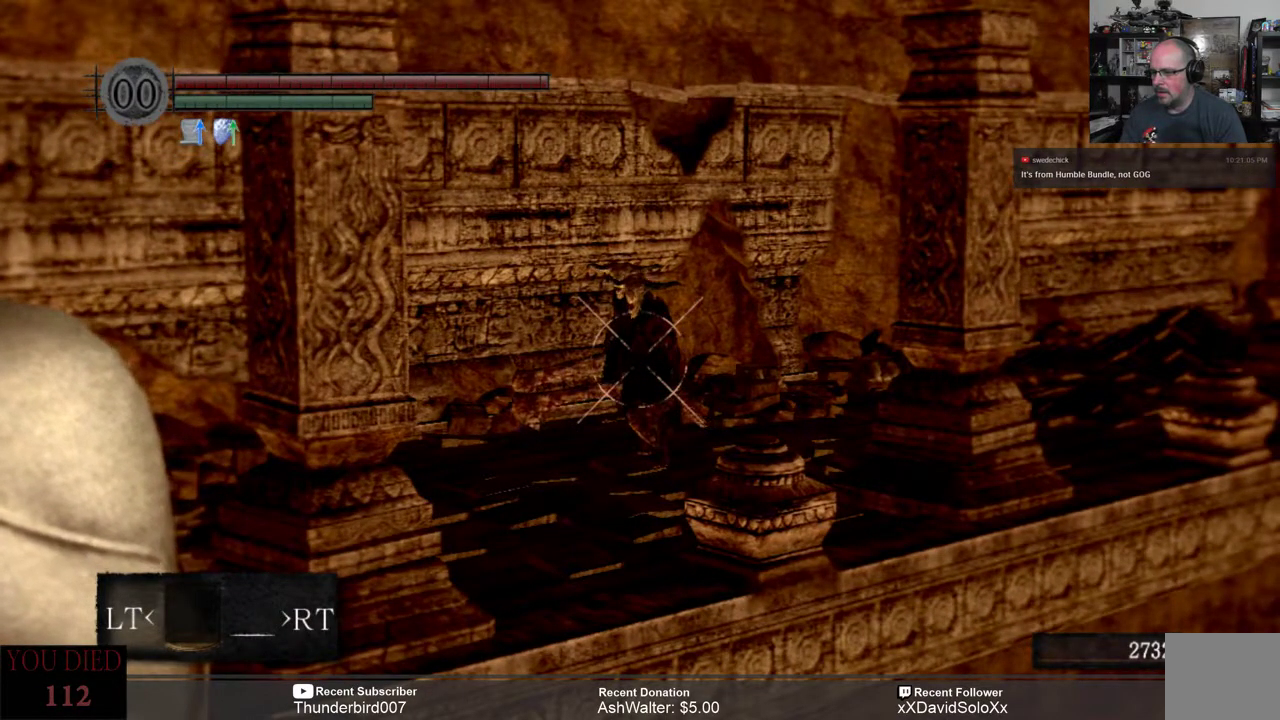
{"buttons": [], "left_stick": "center", "right_stick": "center", "events": [[333, "right_stick", "up"], [400, "right_stick", "center"]]}
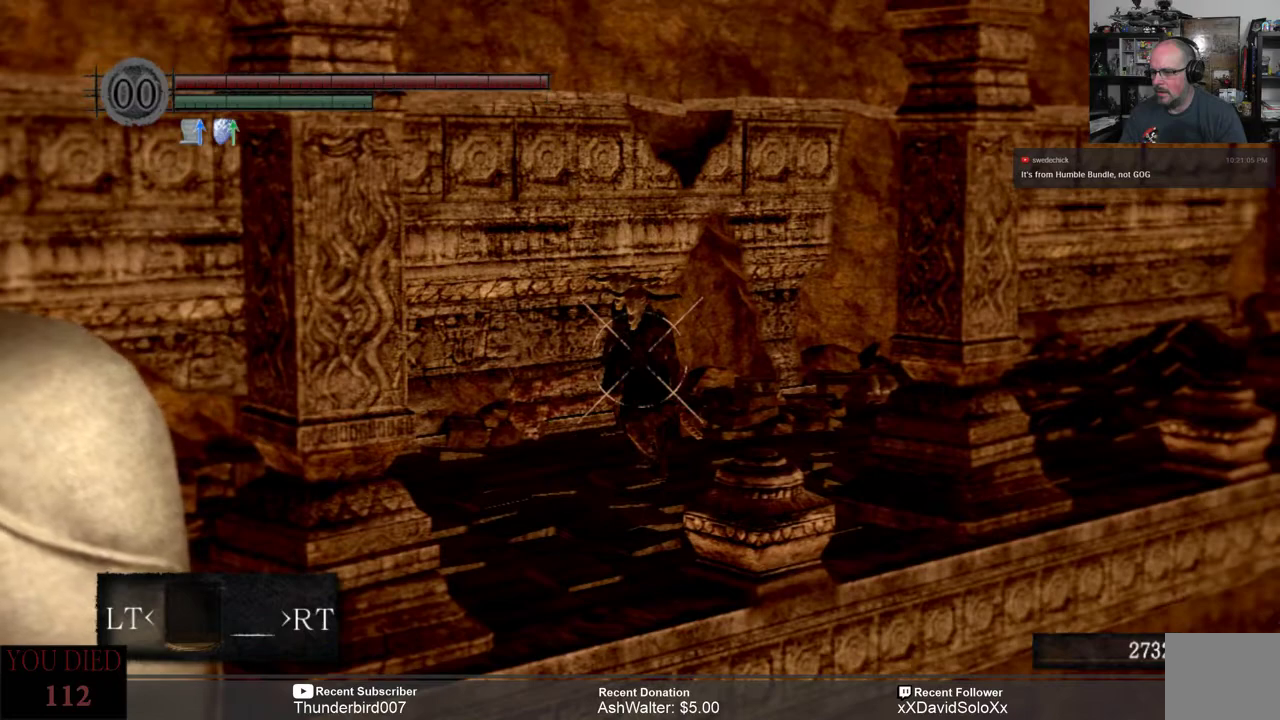
{"buttons": [], "left_stick": "center", "right_stick": "center", "events": []}
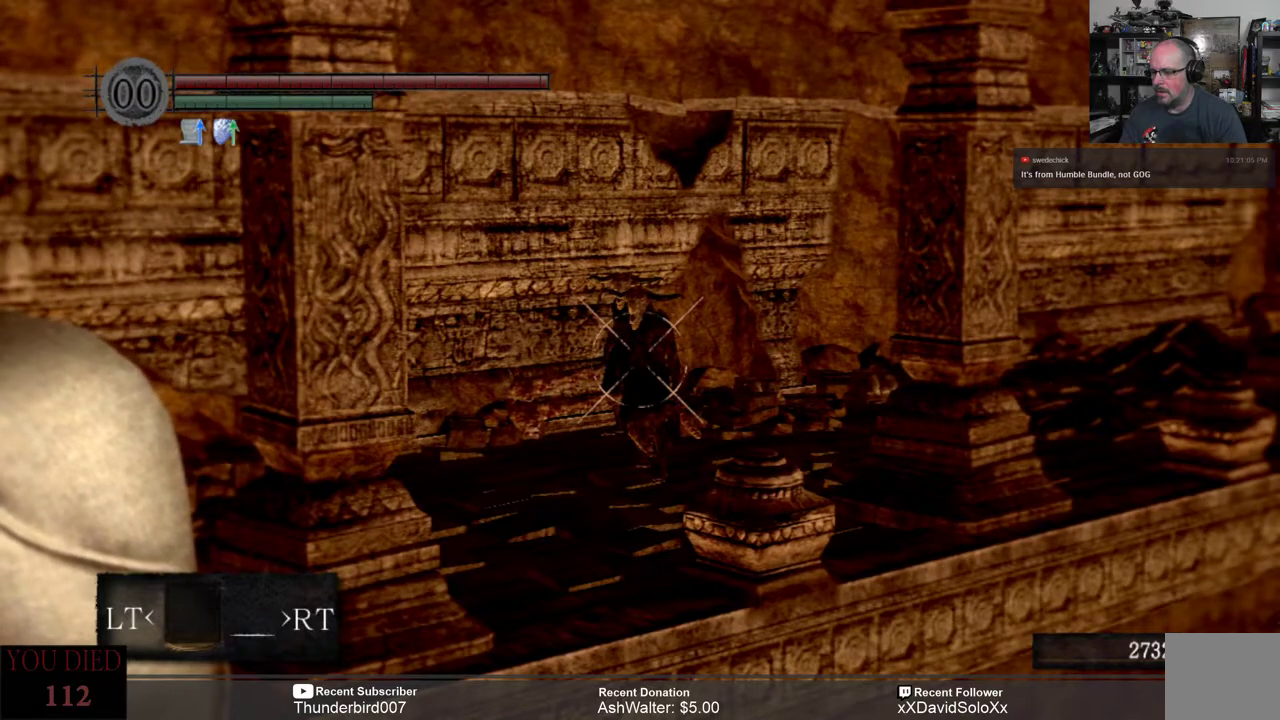
{"buttons": [], "left_stick": "center", "right_stick": "center", "events": []}
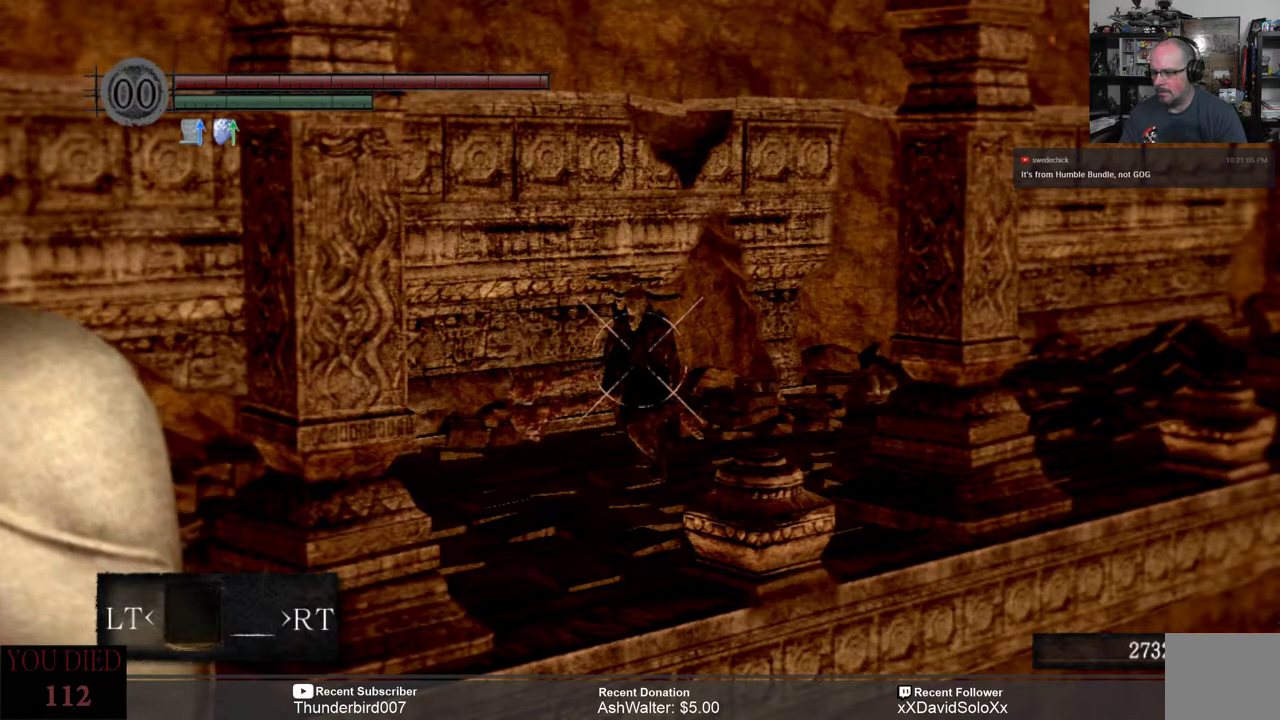
{"buttons": [], "left_stick": "center", "right_stick": "center", "events": [[33, "right_stick", "right"], [133, "right_stick", "center"]]}
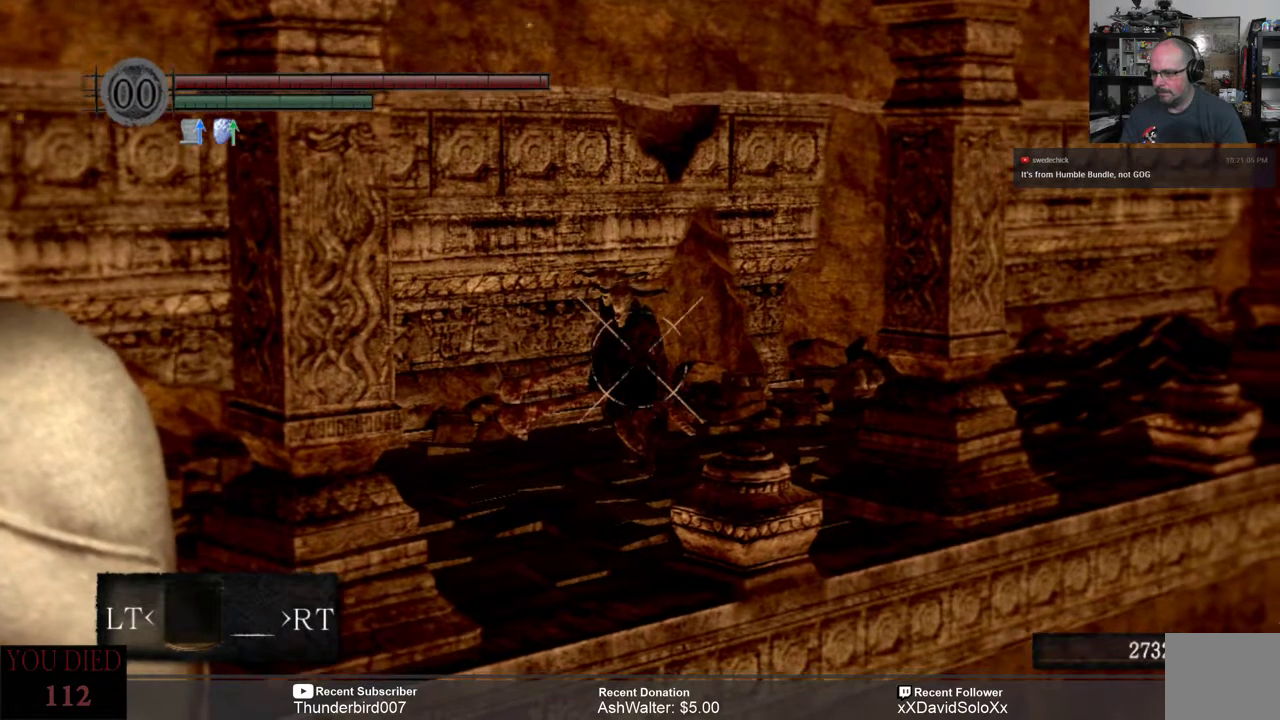
{"buttons": ["DPAD_LEFT"], "left_stick": "center", "right_stick": "center", "events": [[483, "DPAD_LEFT", "down"]]}
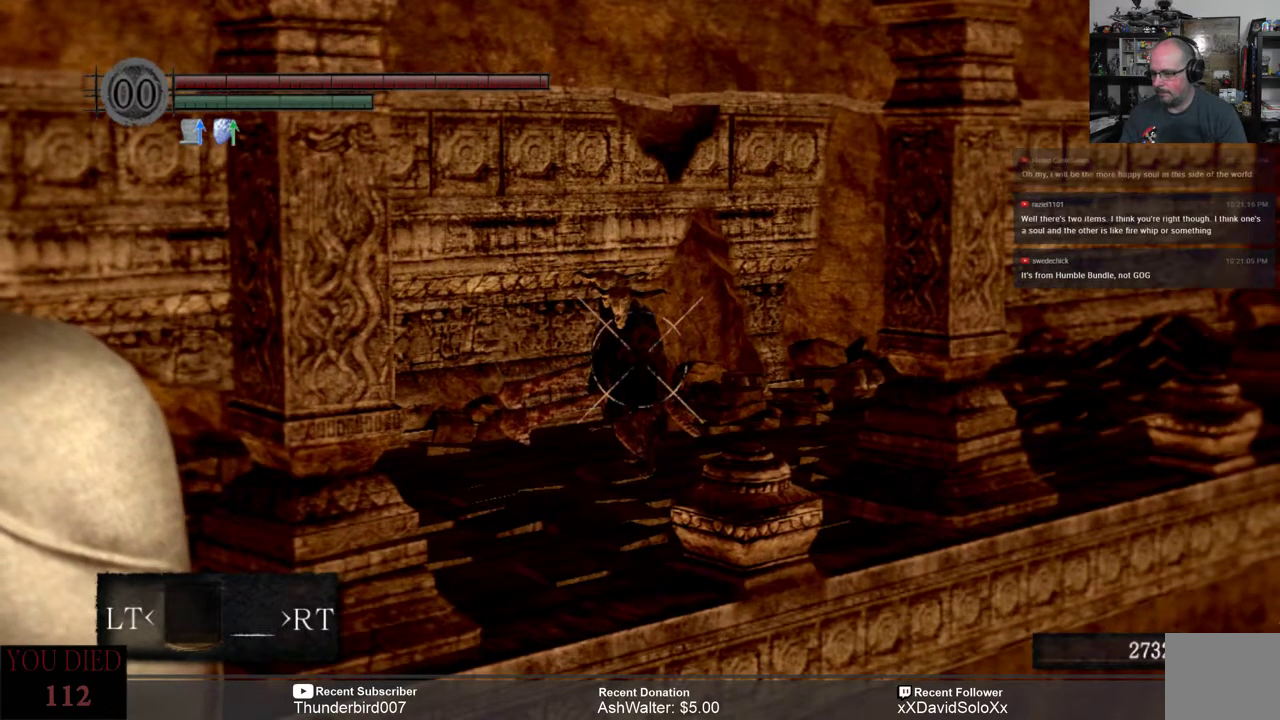
{"buttons": [], "left_stick": "center", "right_stick": "center", "events": [[83, "DPAD_LEFT", "up"]]}
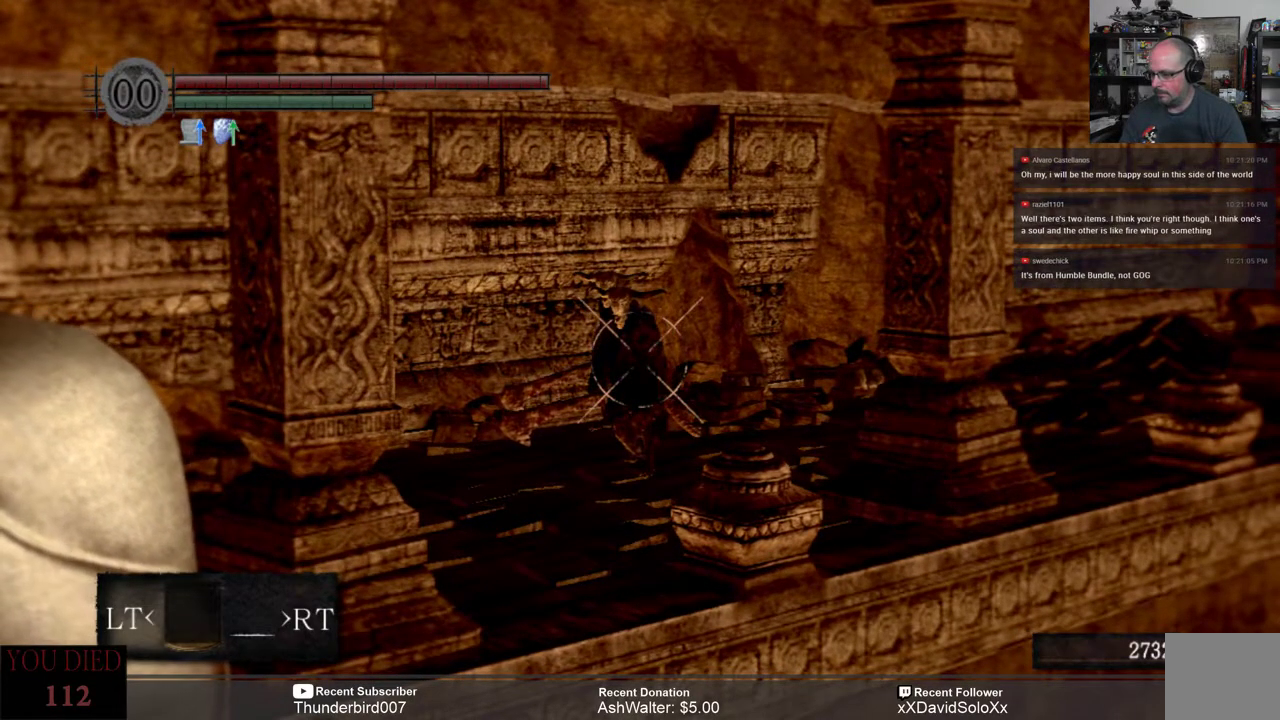
{"buttons": [], "left_stick": "center", "right_stick": "center", "events": [[317, "L1", "down"], [417, "L1", "up"]]}
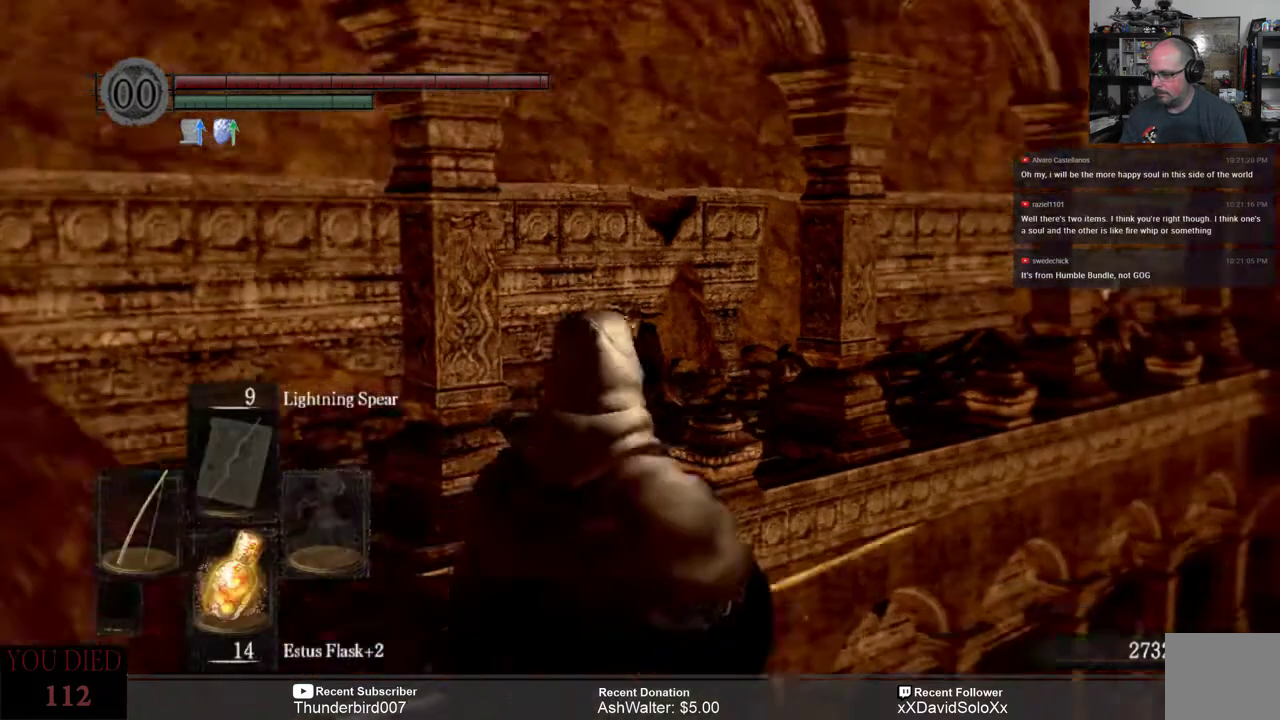
{"buttons": [], "left_stick": "center", "right_stick": "center", "events": []}
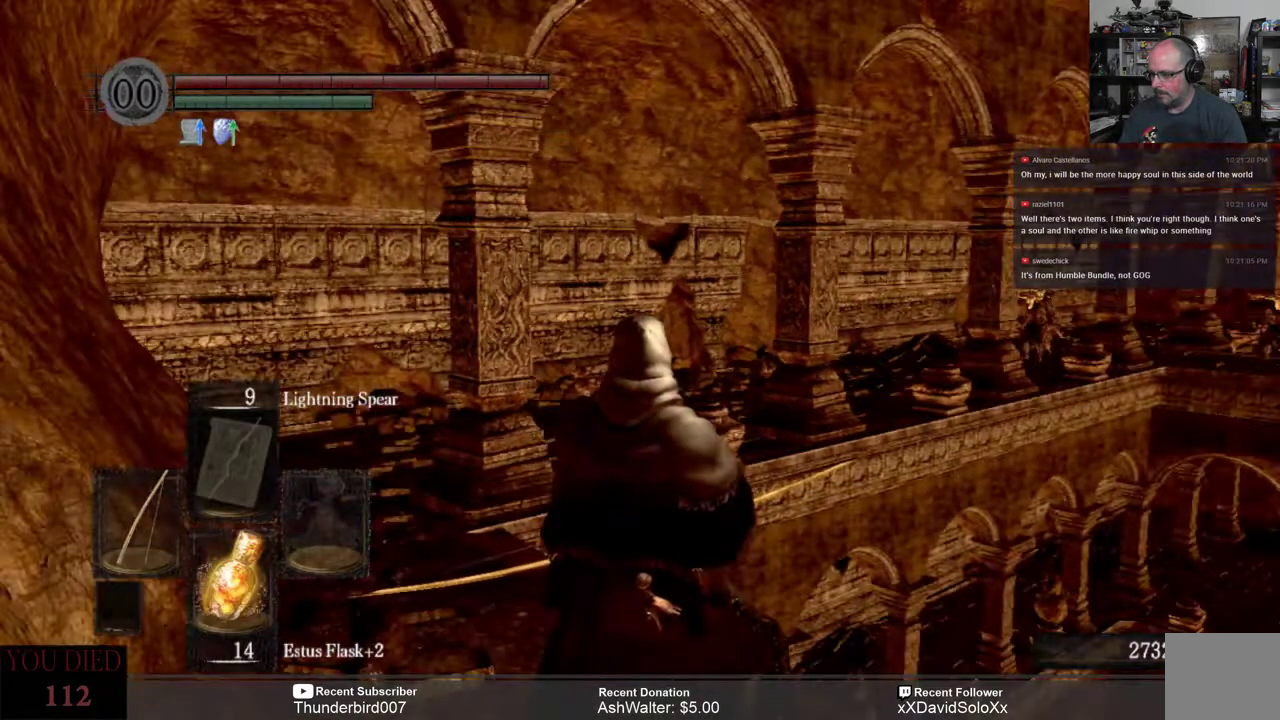
{"buttons": [], "left_stick": "center", "right_stick": "center", "events": [[267, "DPAD_LEFT", "down"], [367, "DPAD_LEFT", "up"]]}
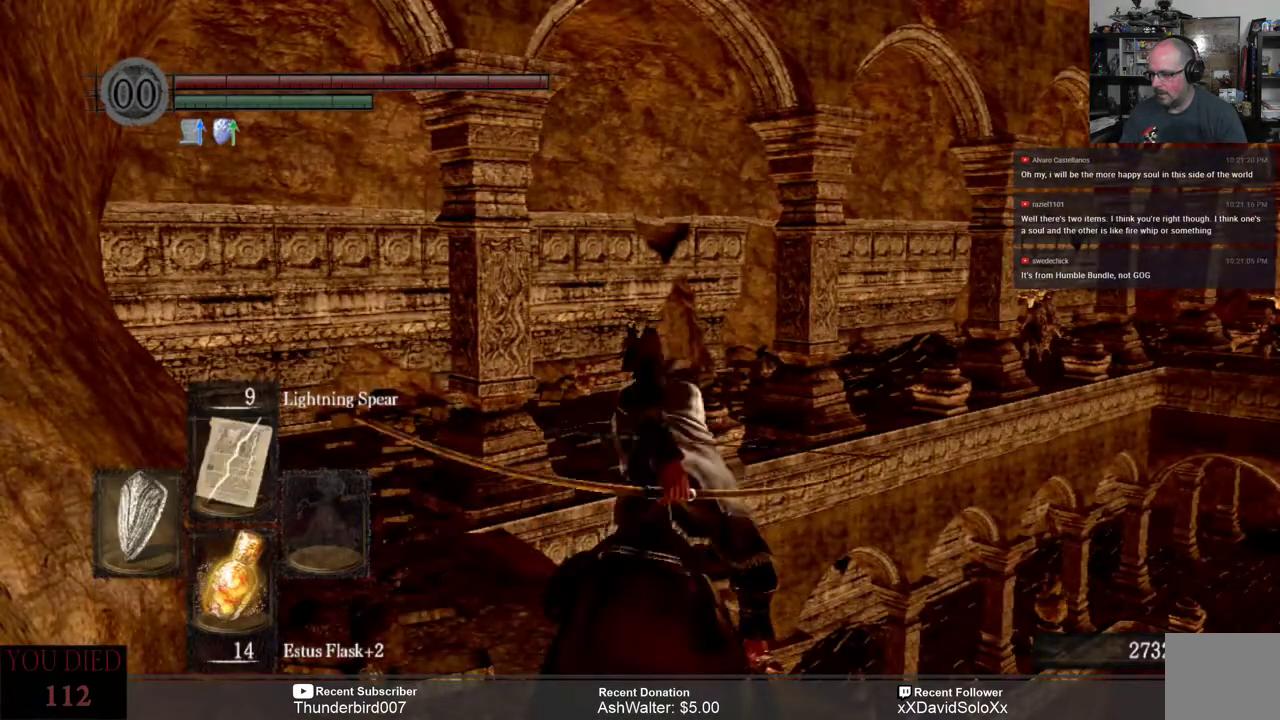
{"buttons": [], "left_stick": "center", "right_stick": "center", "events": []}
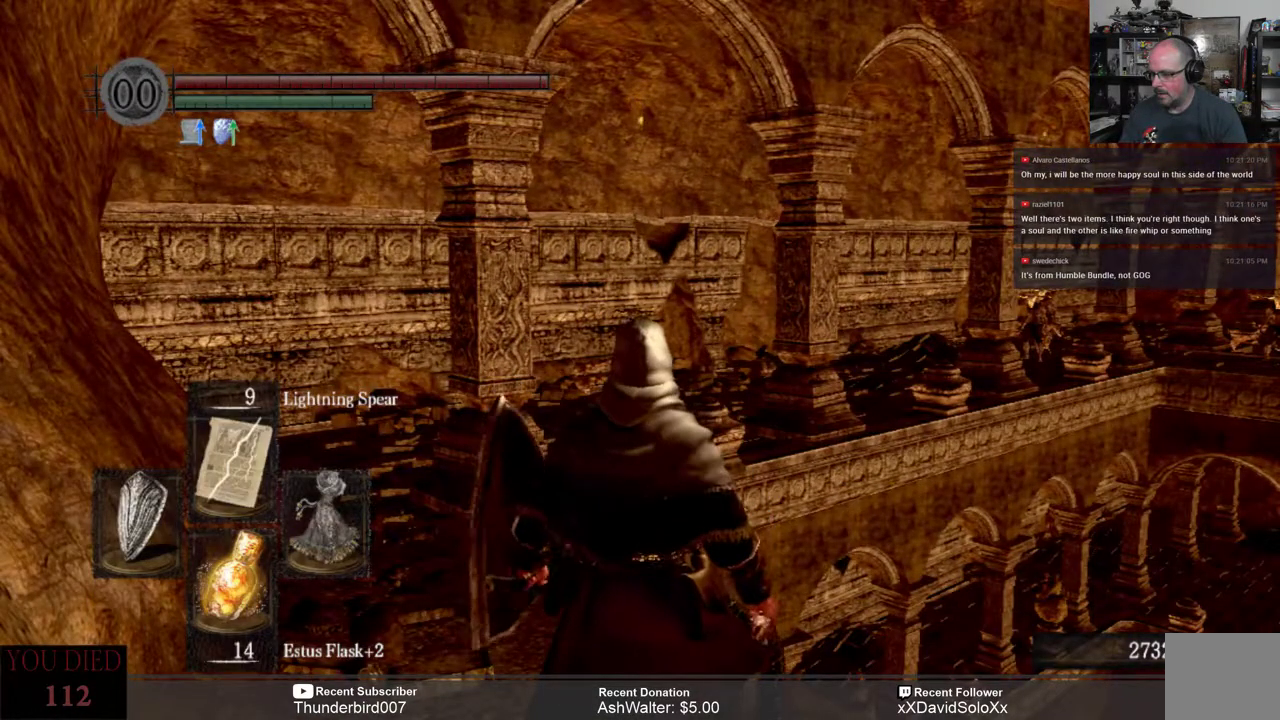
{"buttons": [], "left_stick": "center", "right_stick": "center", "events": [[217, "DPAD_RIGHT", "down"], [317, "DPAD_RIGHT", "up"]]}
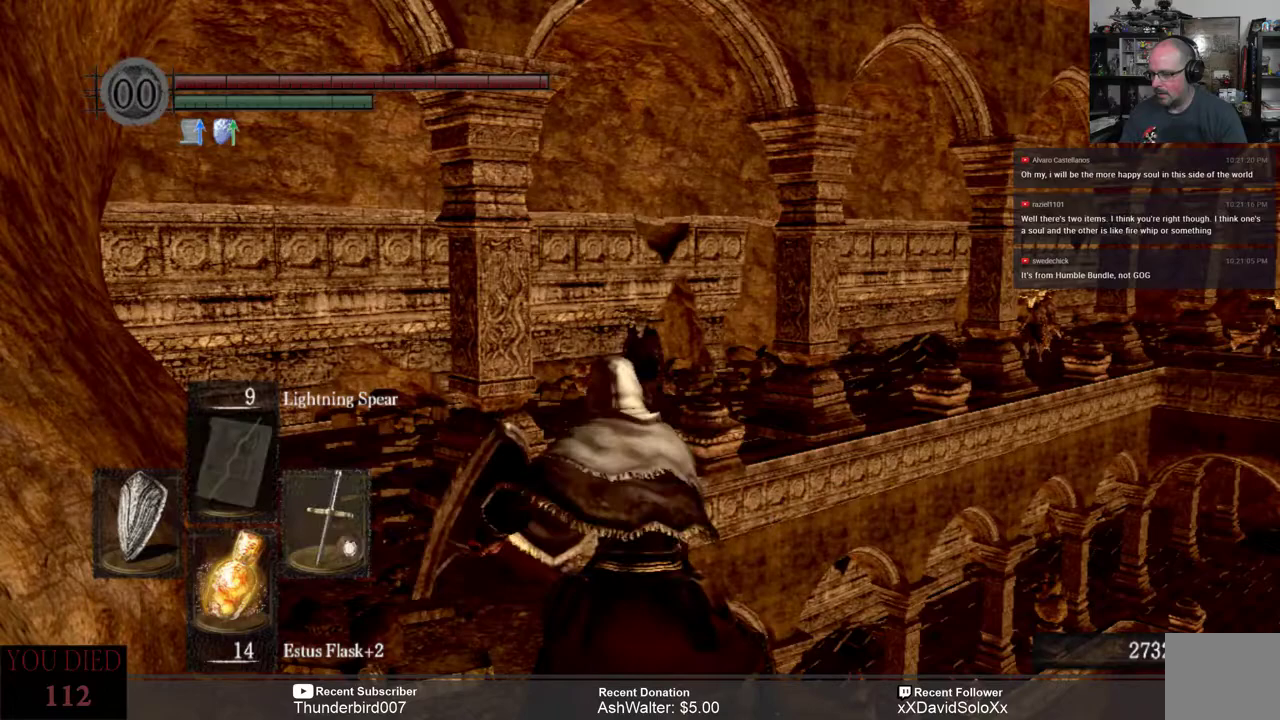
{"buttons": [], "left_stick": "center", "right_stick": "center", "events": []}
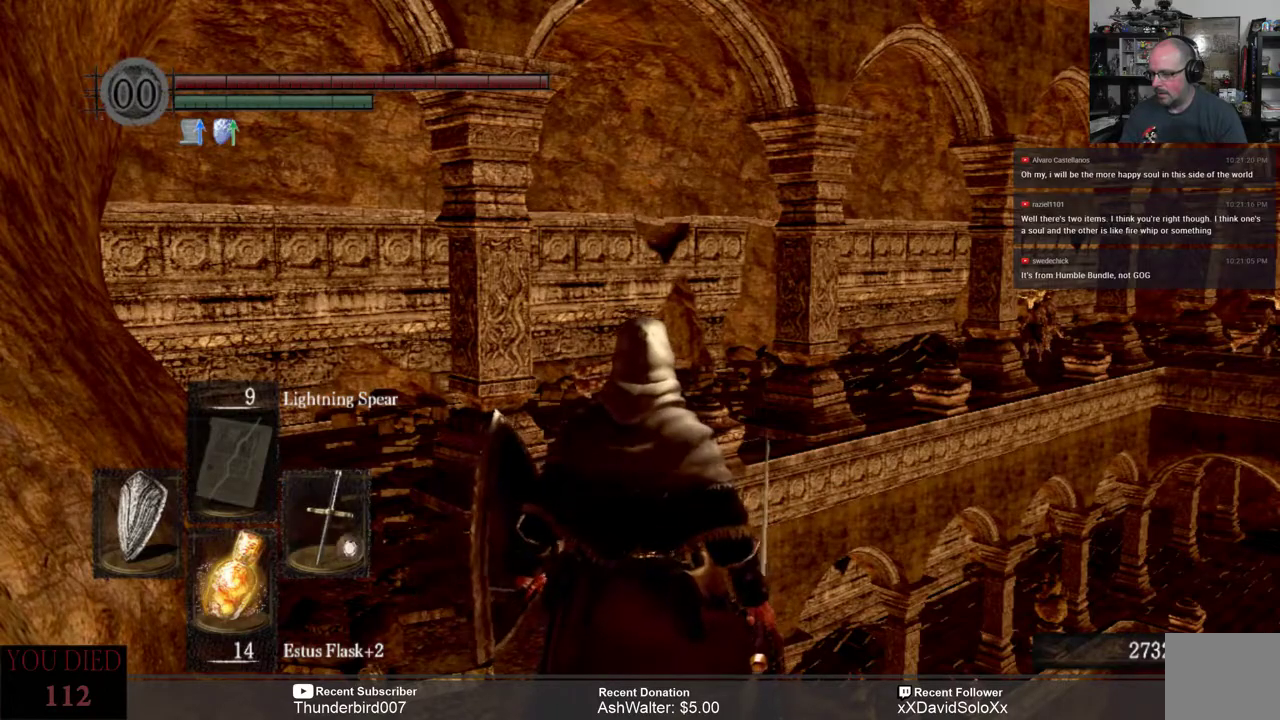
{"buttons": [], "left_stick": "center", "right_stick": "center", "events": []}
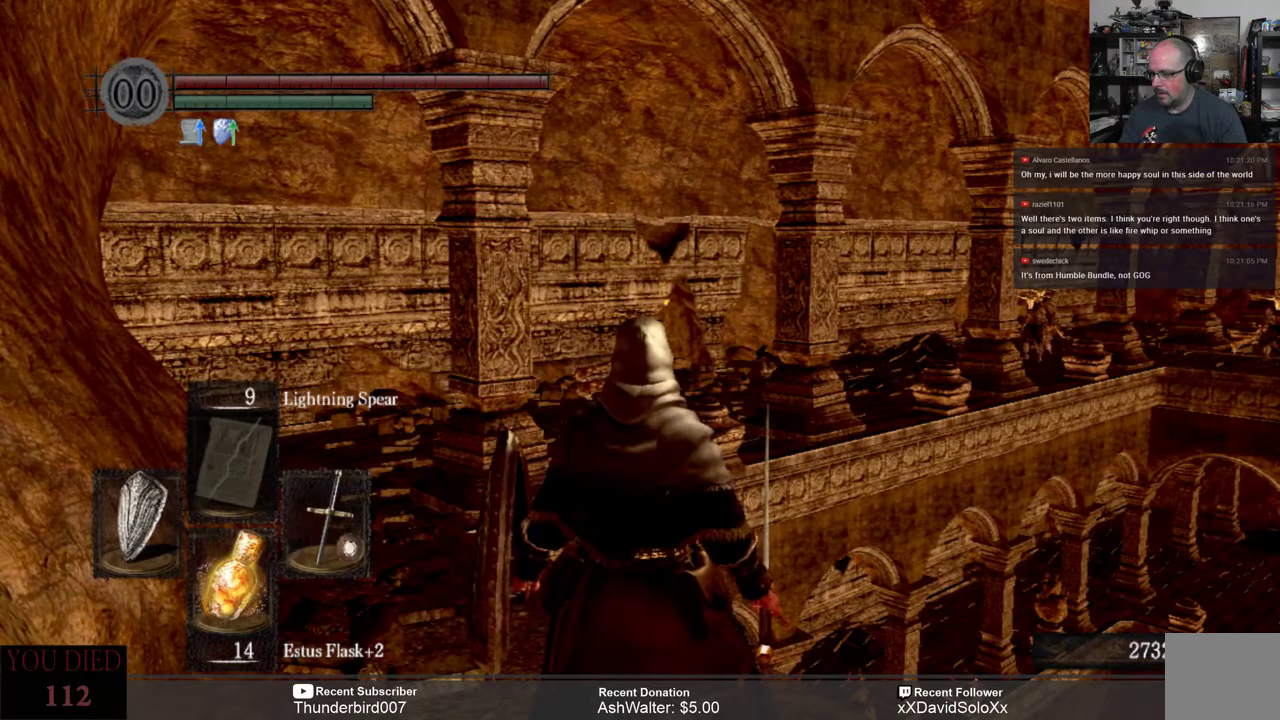
{"buttons": [], "left_stick": "center", "right_stick": "center", "events": []}
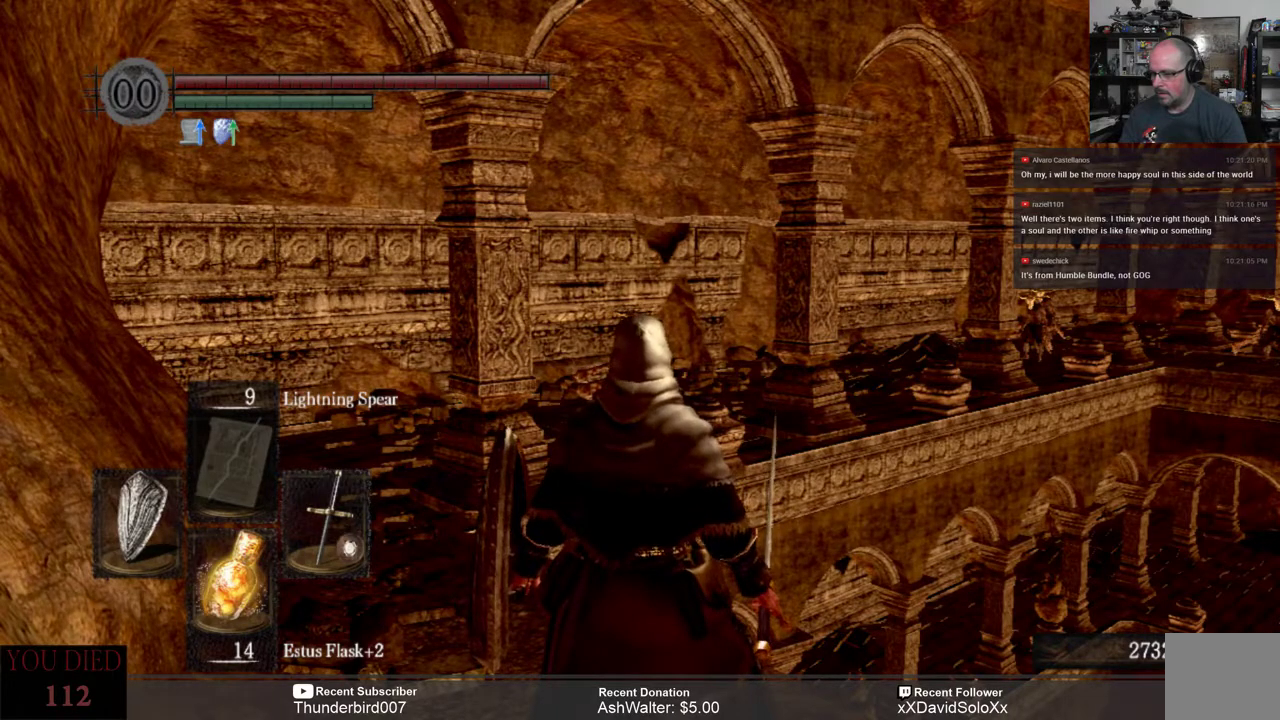
{"buttons": [], "left_stick": "center", "right_stick": "center", "events": [[233, "DPAD_RIGHT", "down"], [300, "DPAD_RIGHT", "up"]]}
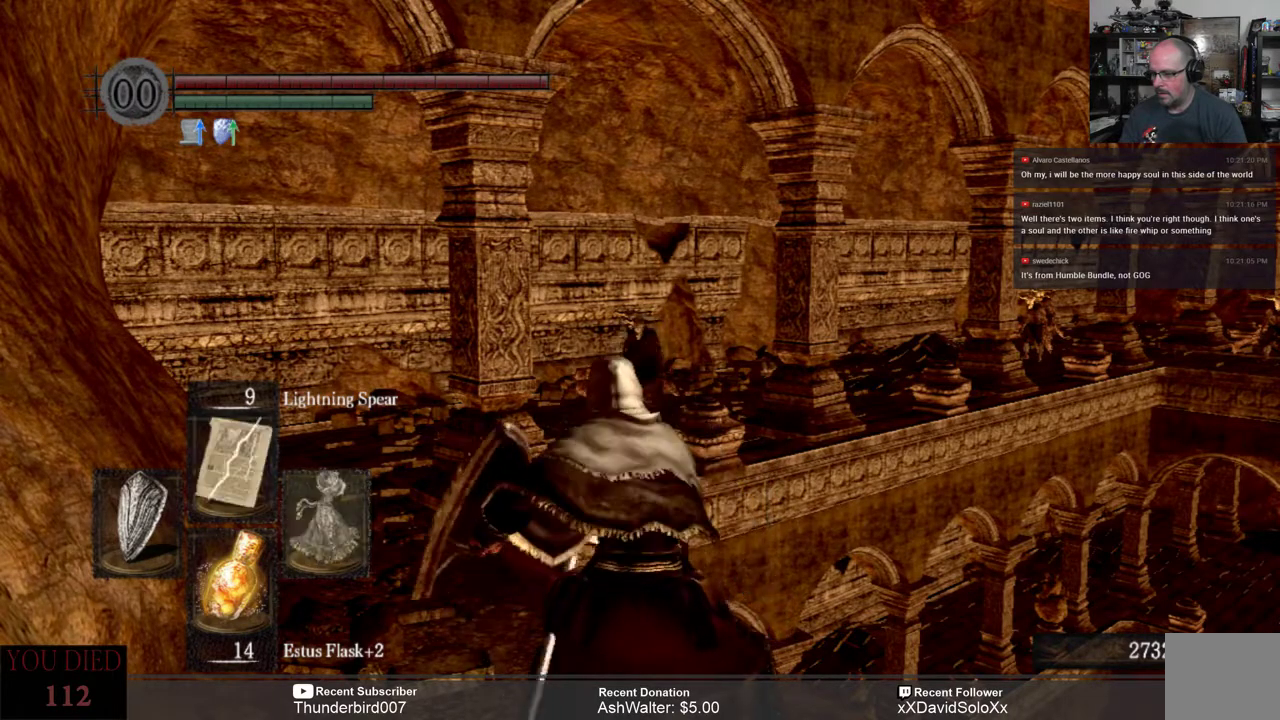
{"buttons": ["R1"], "left_stick": "center", "right_stick": "center", "events": [[500, "R1", "down"]]}
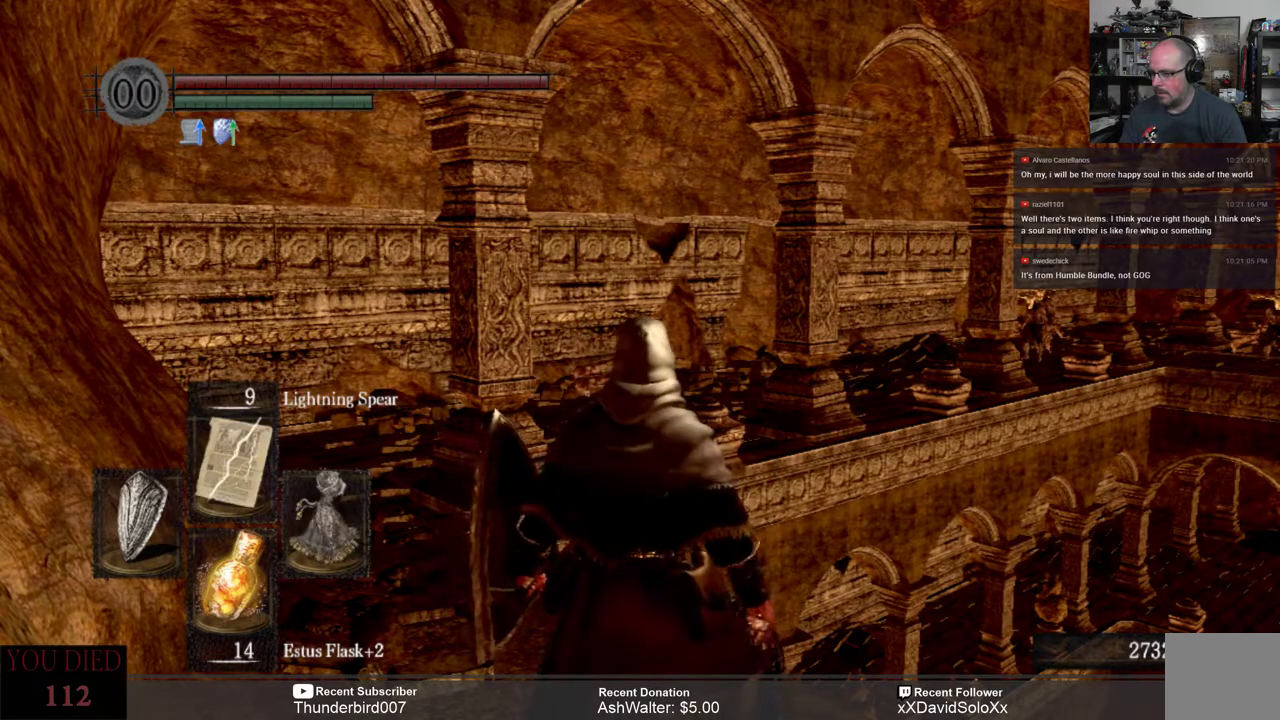
{"buttons": [], "left_stick": "center", "right_stick": "center", "events": [[133, "R1", "up"]]}
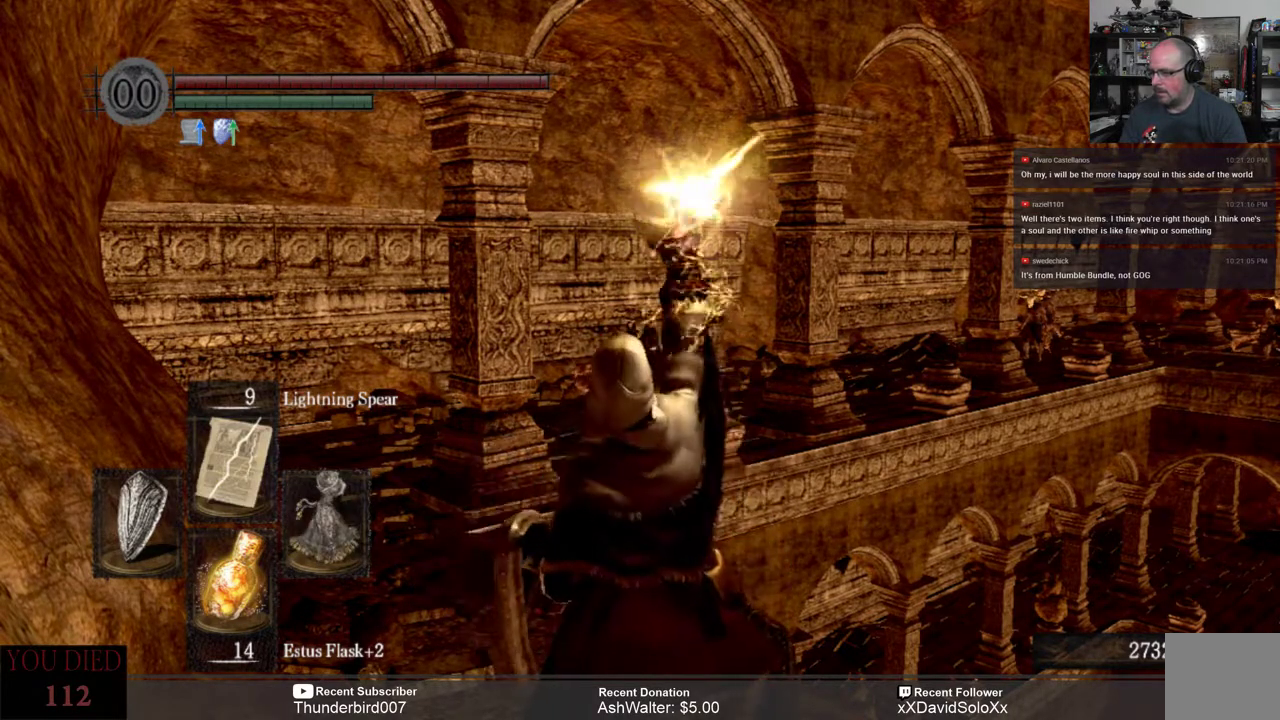
{"buttons": [], "left_stick": "center", "right_stick": "center", "events": []}
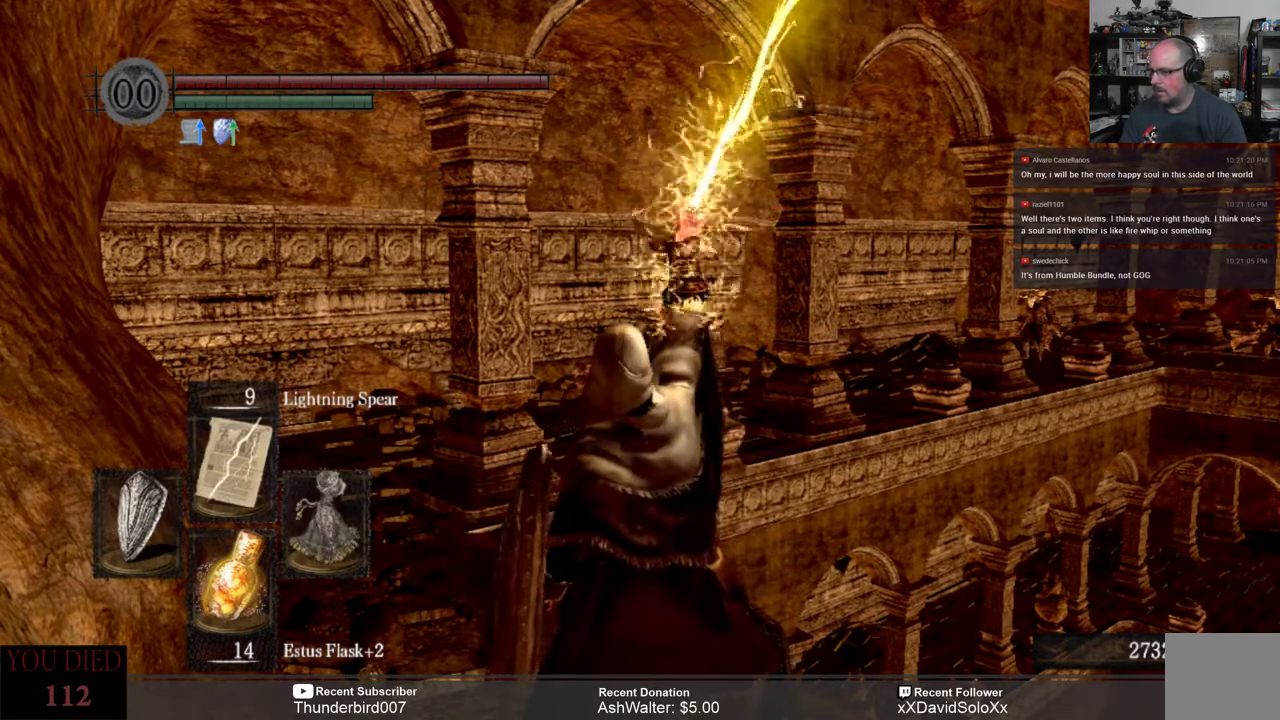
{"buttons": [], "left_stick": "center", "right_stick": "center", "events": []}
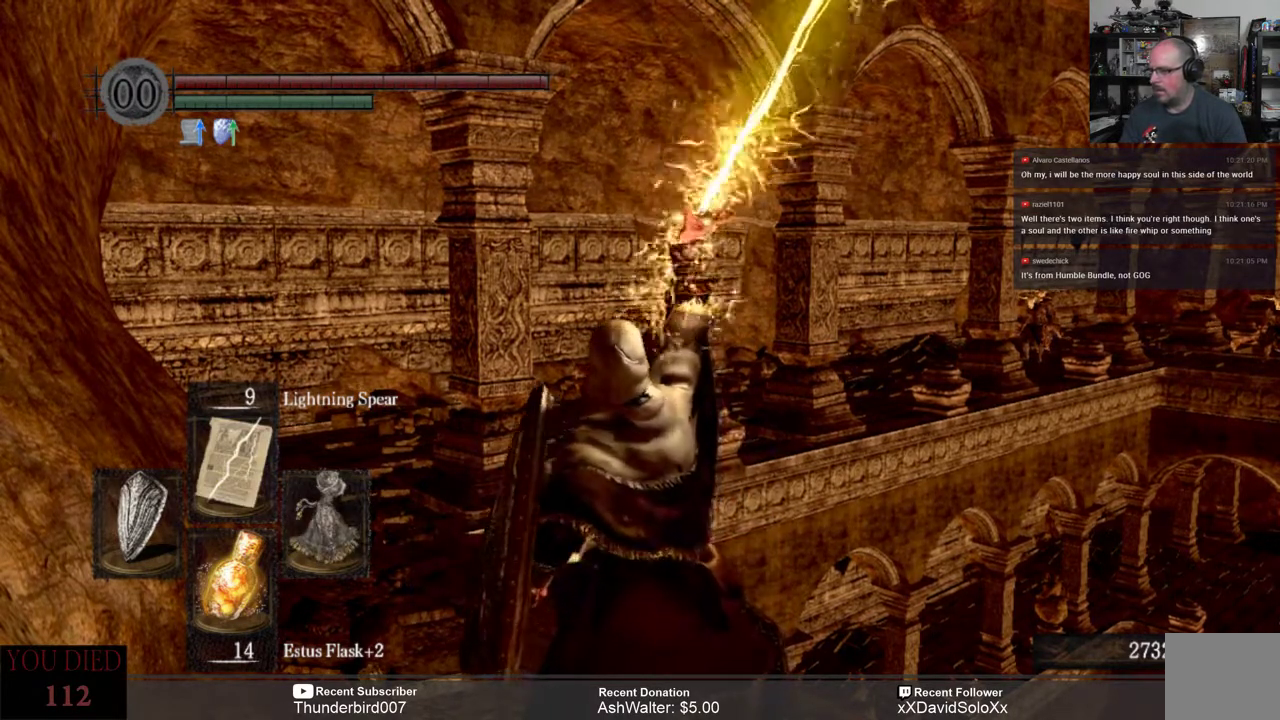
{"buttons": [], "left_stick": "center", "right_stick": "center", "events": []}
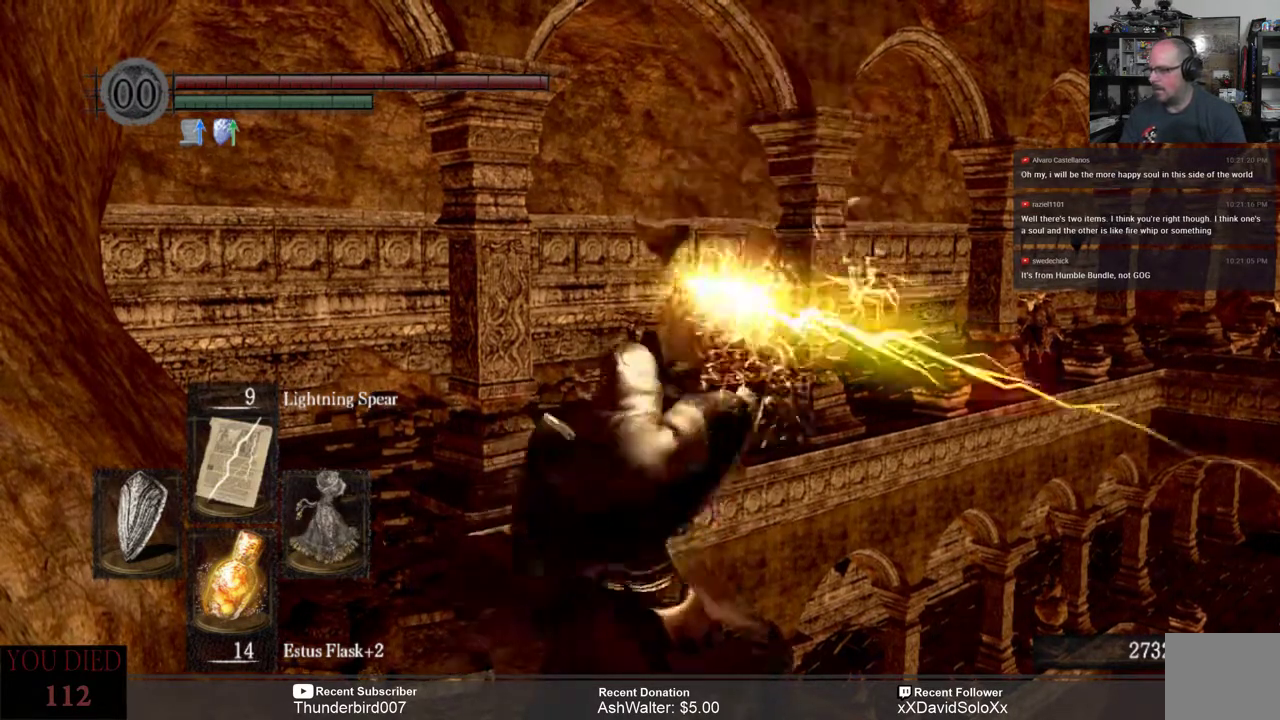
{"buttons": [], "left_stick": "center", "right_stick": "center", "events": []}
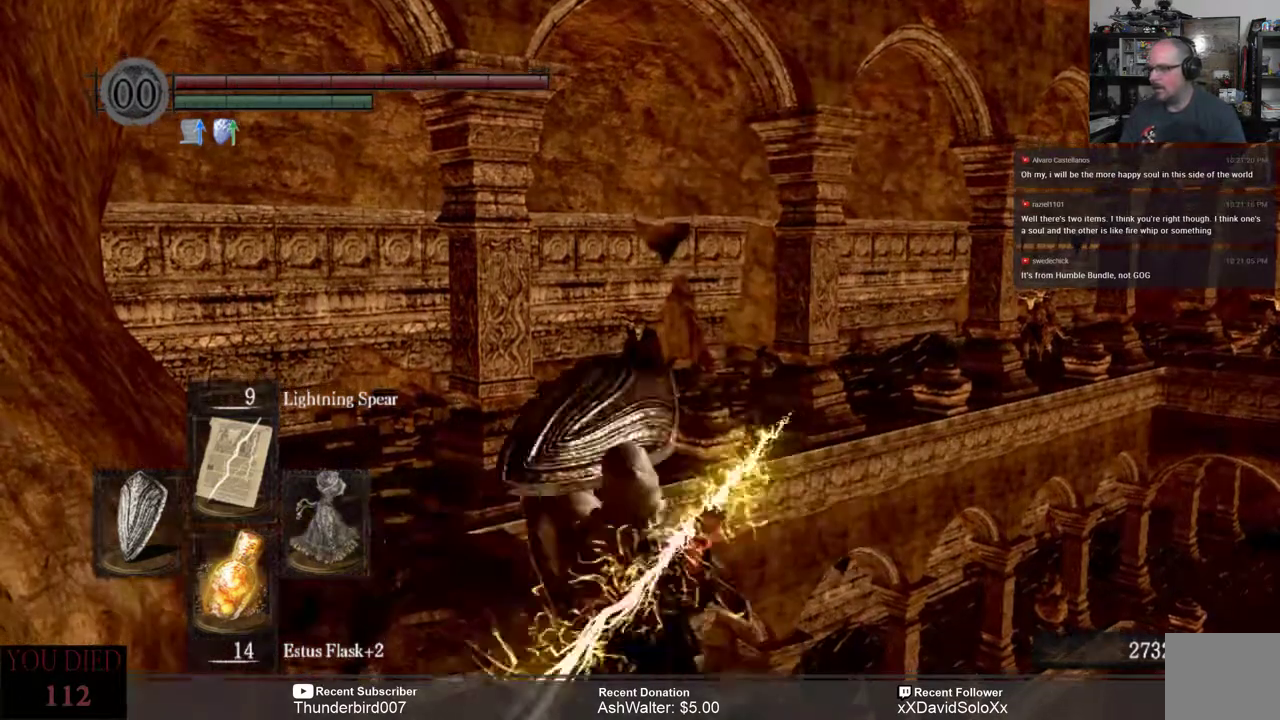
{"buttons": [], "left_stick": "center", "right_stick": "center", "events": []}
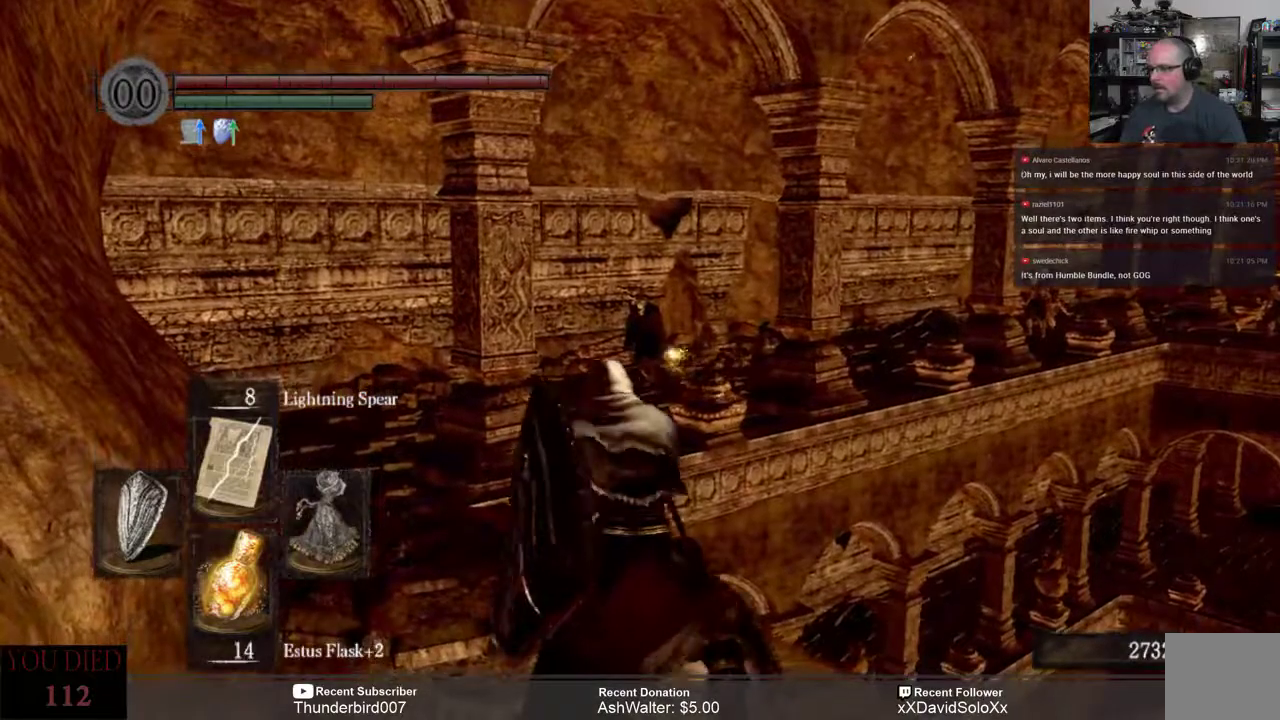
{"buttons": [], "left_stick": "center", "right_stick": "center", "events": []}
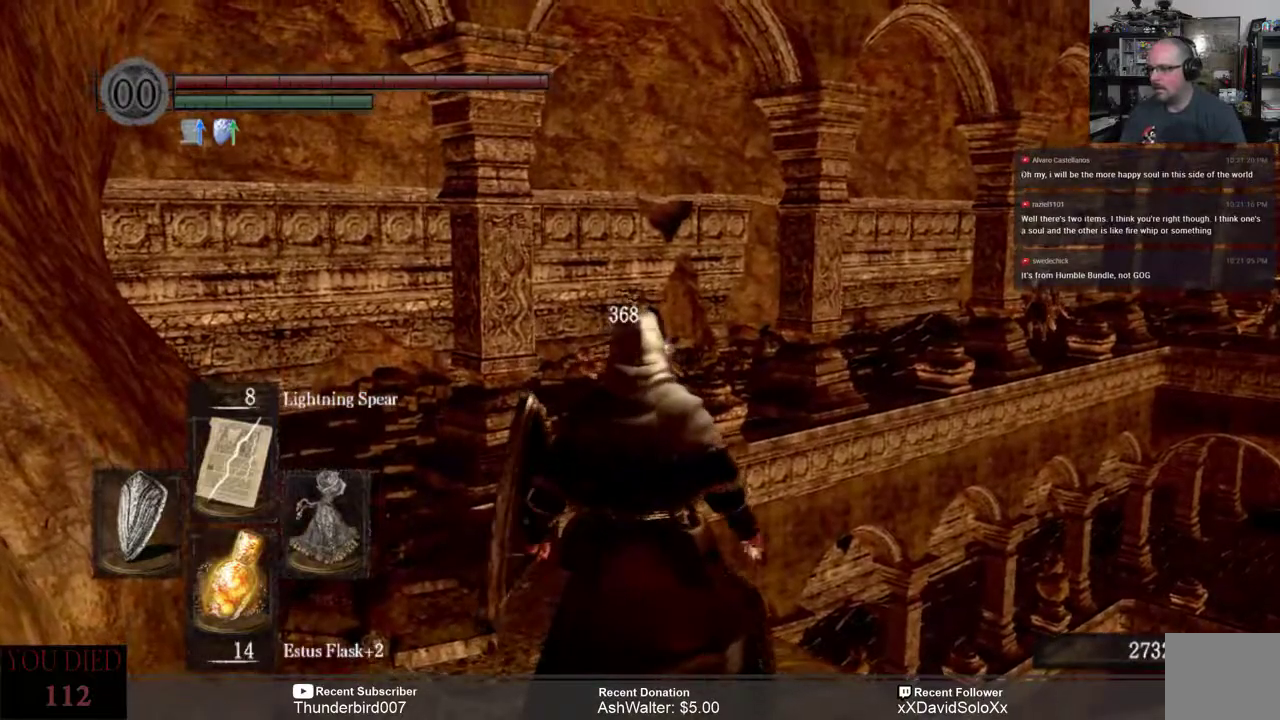
{"buttons": [], "left_stick": "center", "right_stick": "center", "events": []}
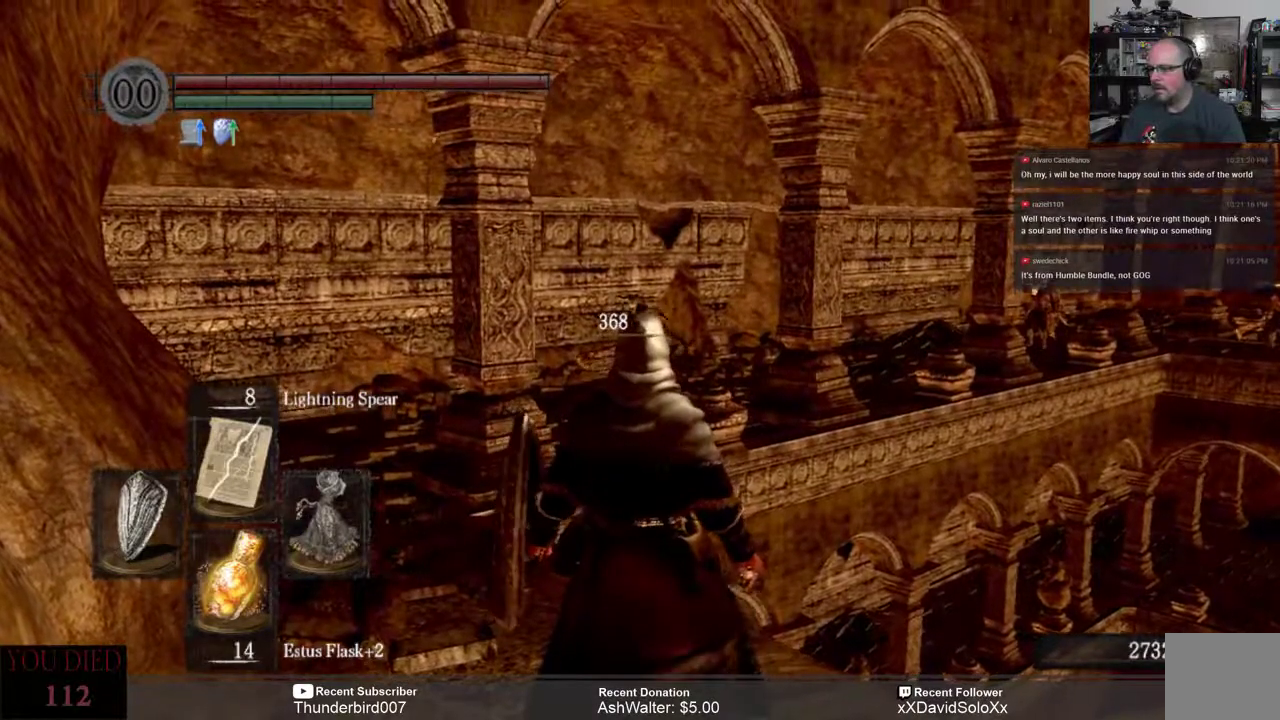
{"buttons": [], "left_stick": "center", "right_stick": "down", "events": [[450, "right_stick", "down"]]}
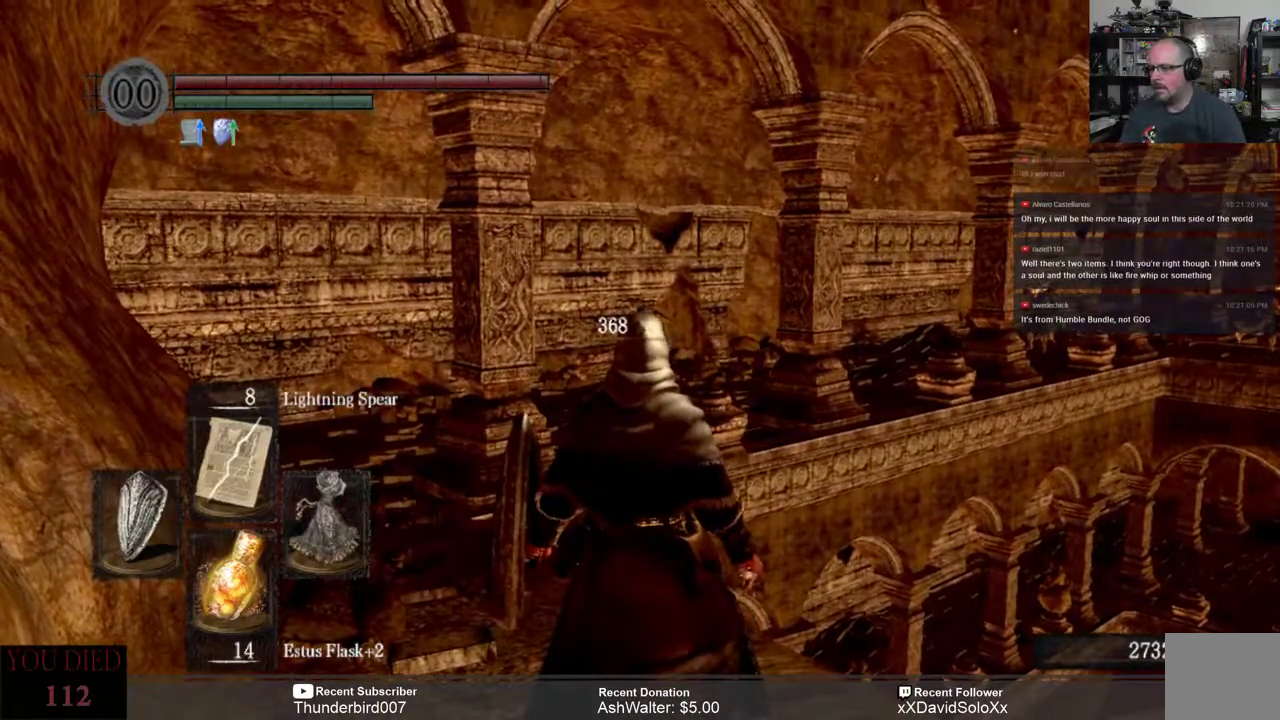
{"buttons": [], "left_stick": "center", "right_stick": "center", "events": [[117, "right_stick", "center"]]}